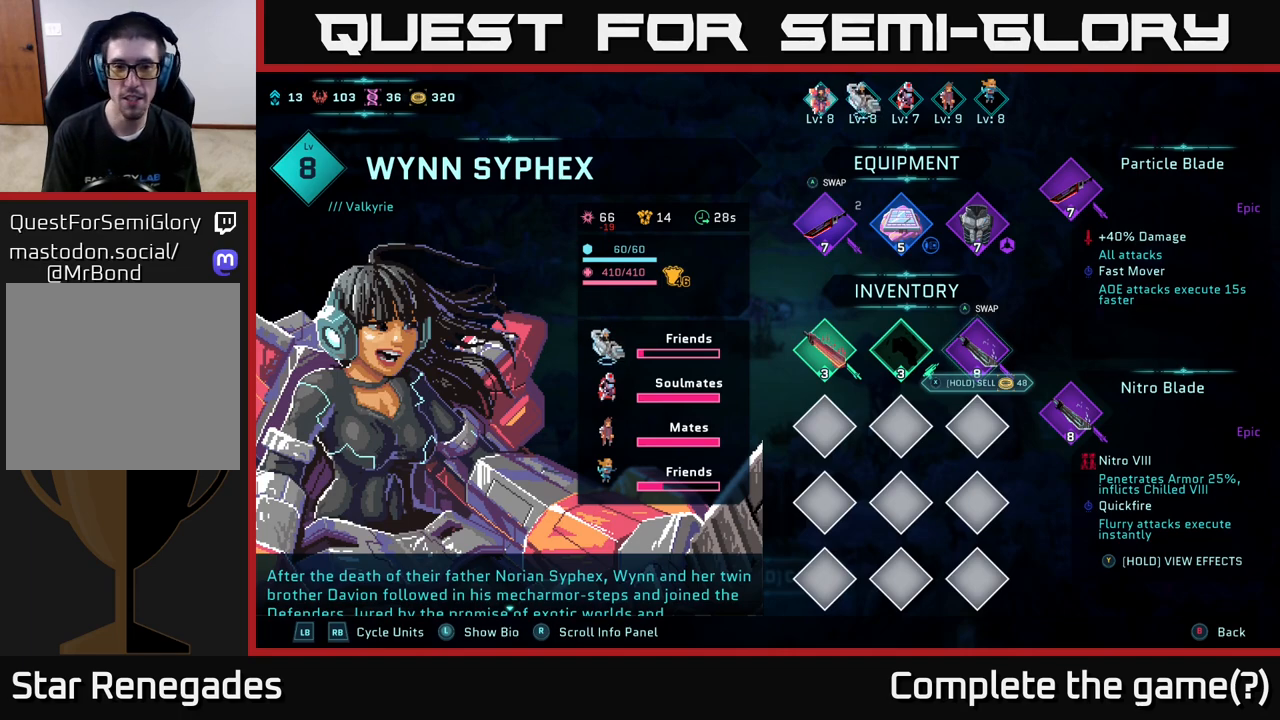
Gameplay with a controller (Xbox layout); each line is a JSON object with the inputs held at the frame after it. "events" lists button and stick changes between this image and that frame as [ms after this image, input, new state], when the widget could be followed in between.
{"buttons": ["R2"], "left_stick": "center", "right_stick": "center", "events": [[33, "R2", "down"]]}
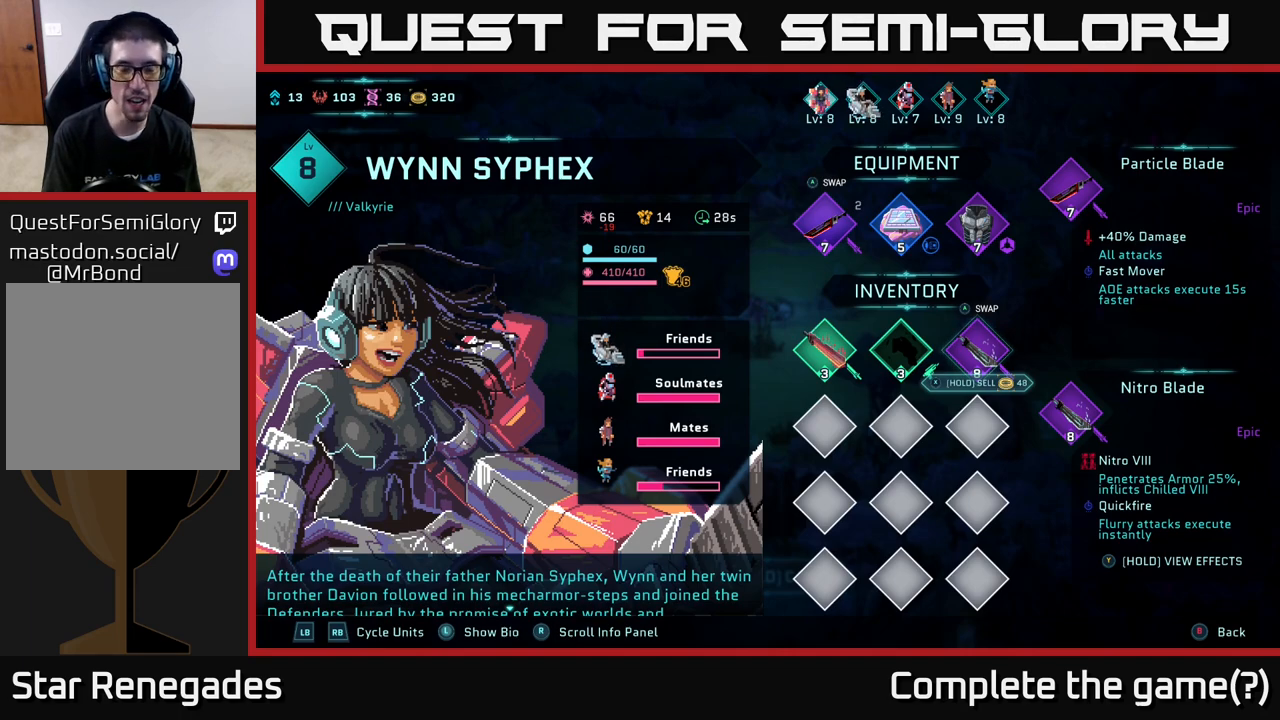
{"buttons": [], "left_stick": "center", "right_stick": "center", "events": [[233, "R2", "up"]]}
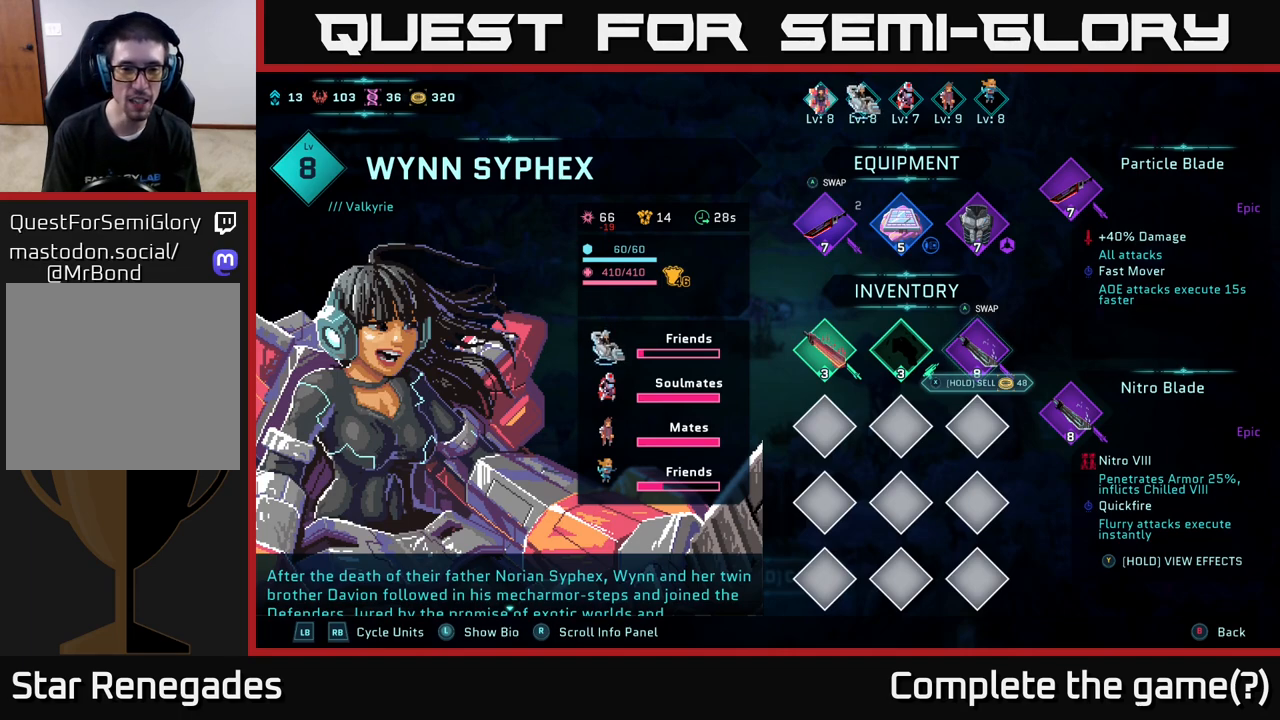
{"buttons": [], "left_stick": "center", "right_stick": "center", "events": []}
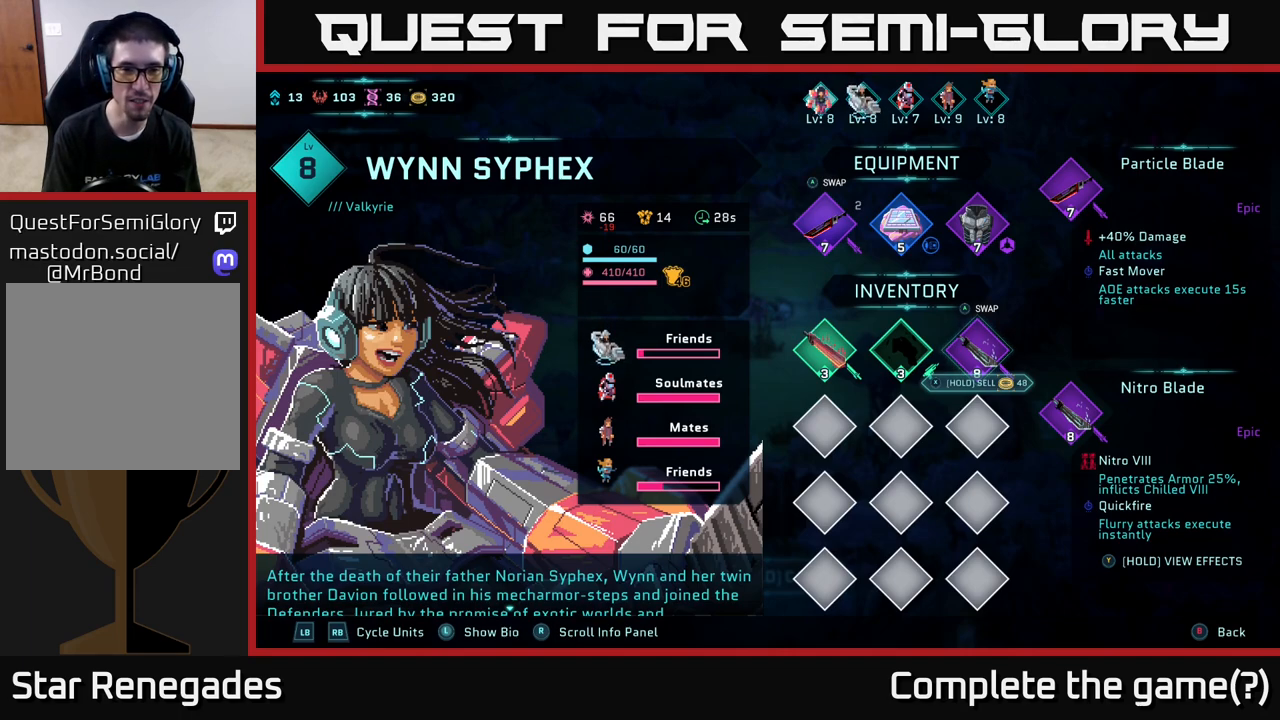
{"buttons": [], "left_stick": "center", "right_stick": "center", "events": [[133, "B", "down"], [250, "B", "up"]]}
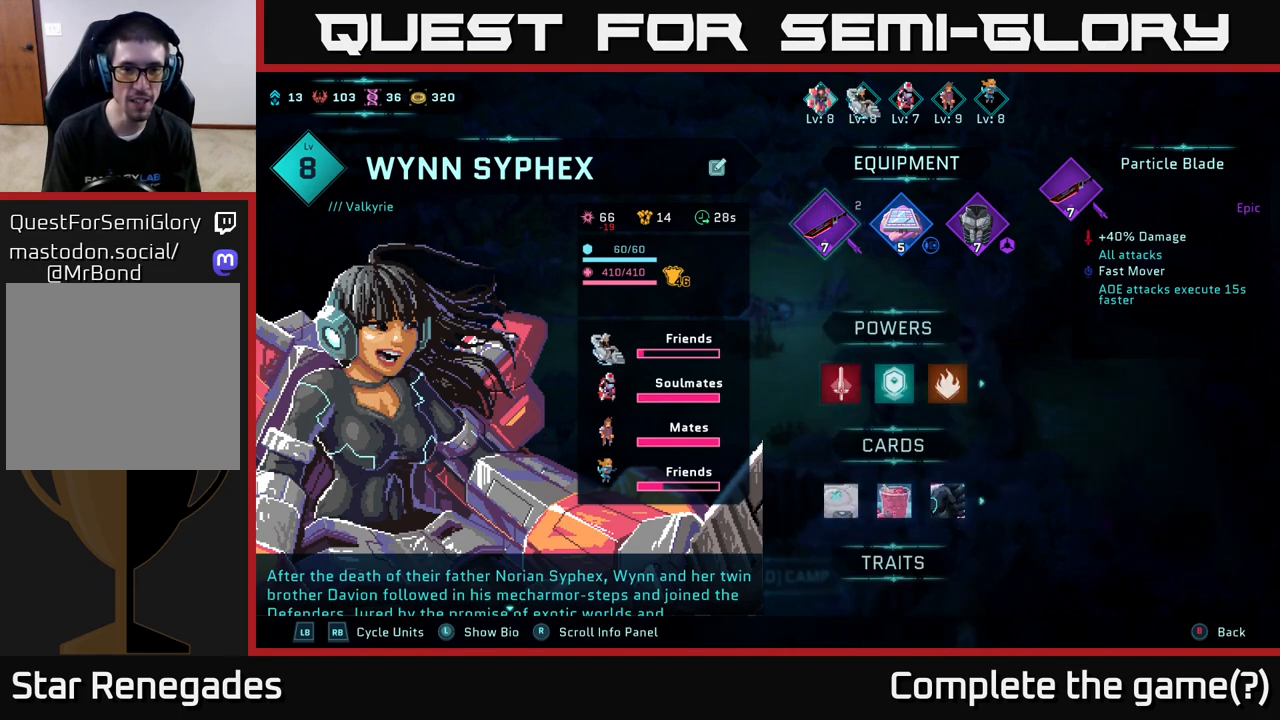
{"buttons": ["B"], "left_stick": "center", "right_stick": "center", "events": [[500, "B", "down"]]}
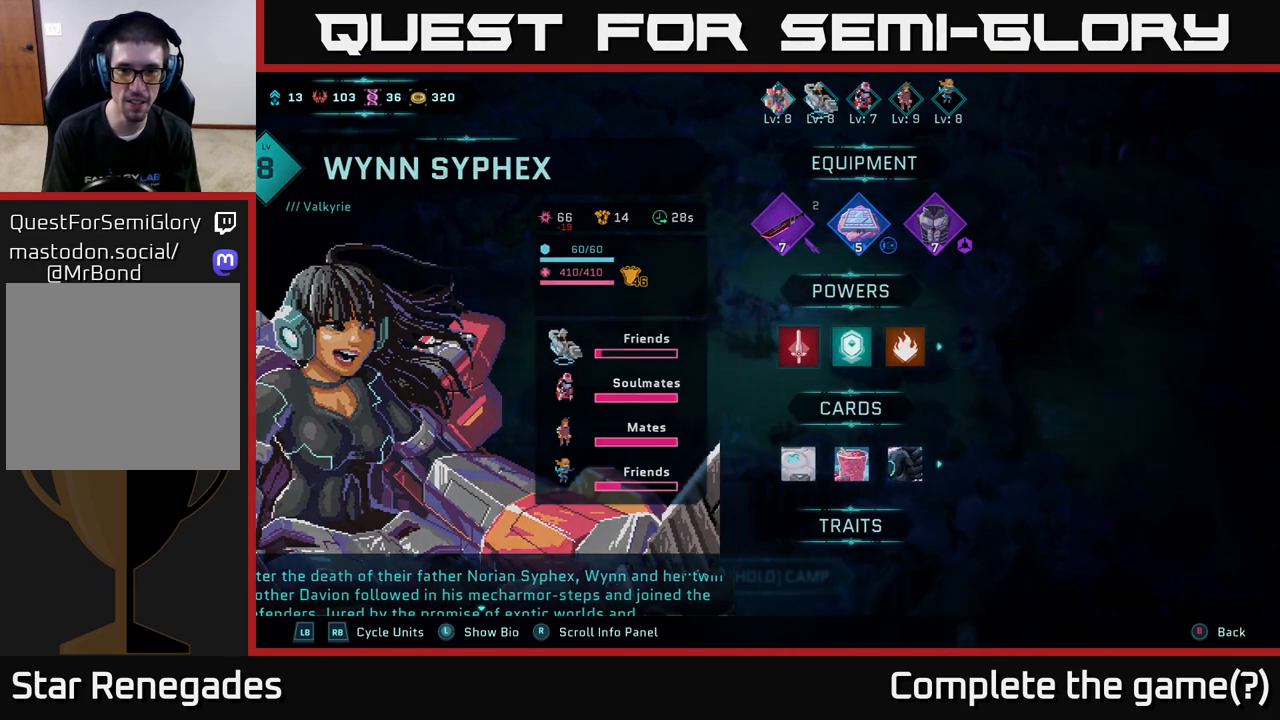
{"buttons": [], "left_stick": "center", "right_stick": "center", "events": [[83, "B", "up"]]}
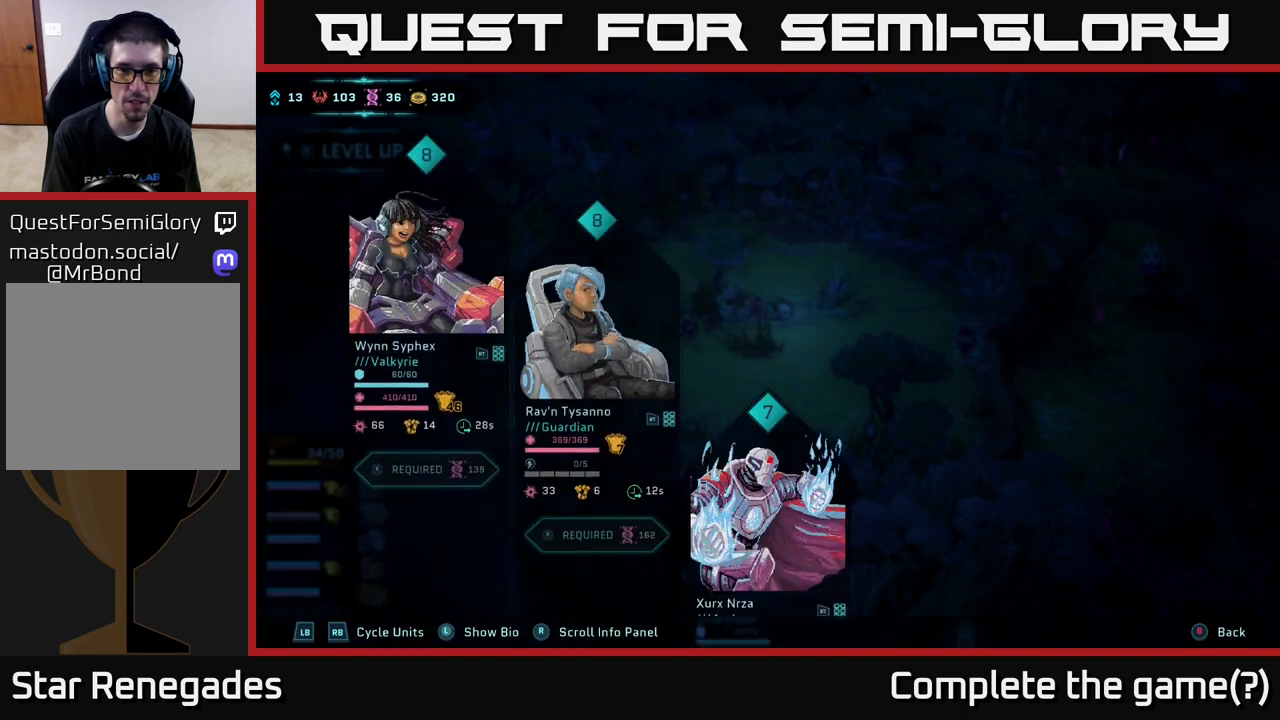
{"buttons": [], "left_stick": "center", "right_stick": "center", "events": []}
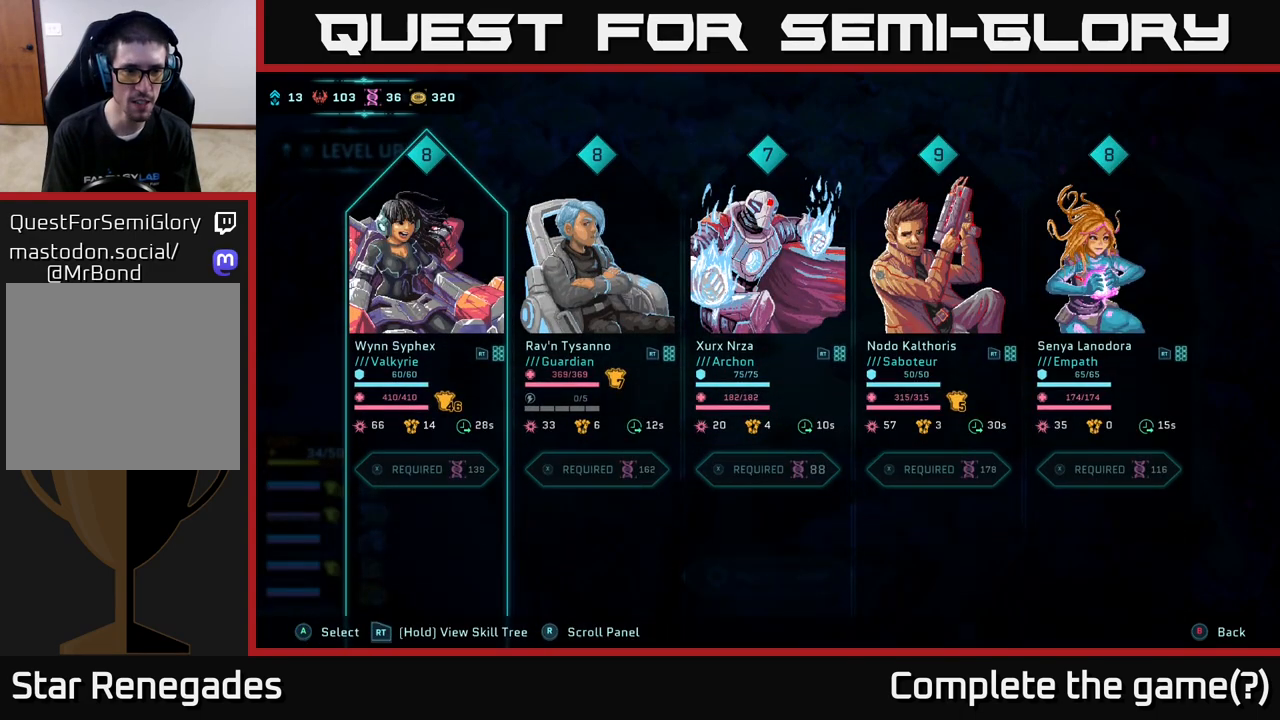
{"buttons": [], "left_stick": "center", "right_stick": "center", "events": []}
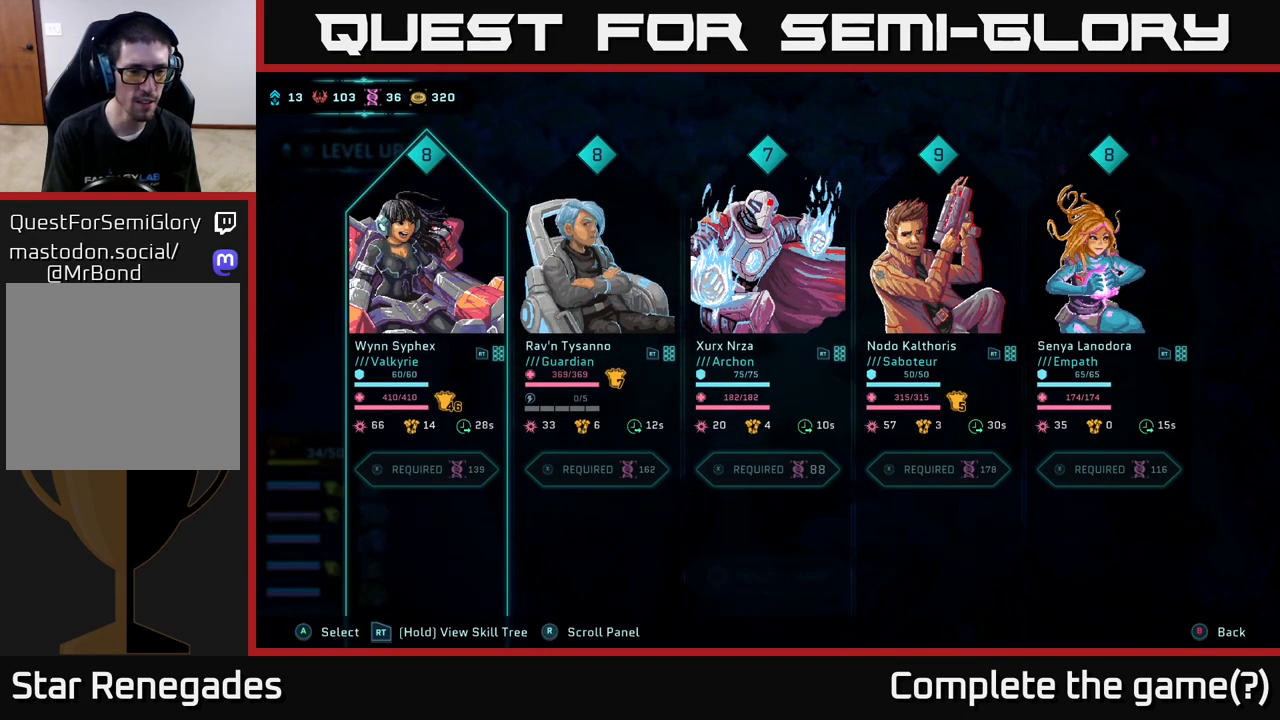
{"buttons": ["R2"], "left_stick": "center", "right_stick": "center", "events": [[350, "R2", "down"]]}
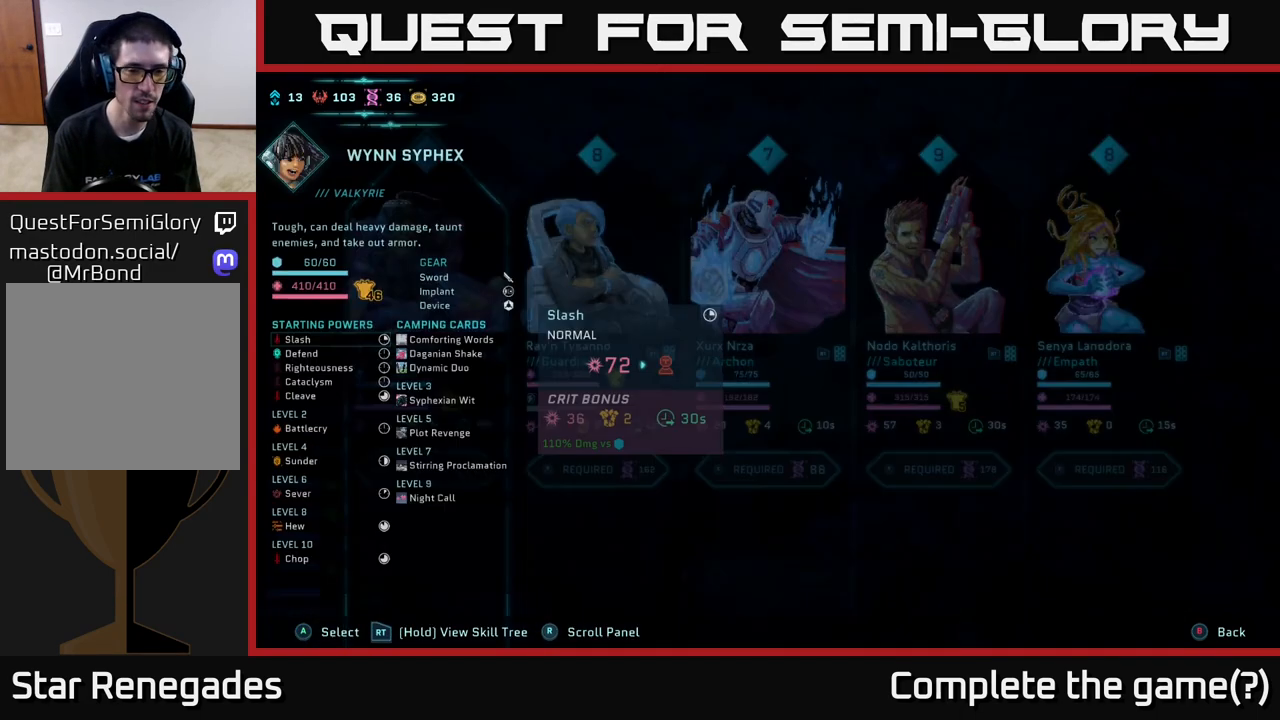
{"buttons": ["R2"], "left_stick": "center", "right_stick": "center", "events": []}
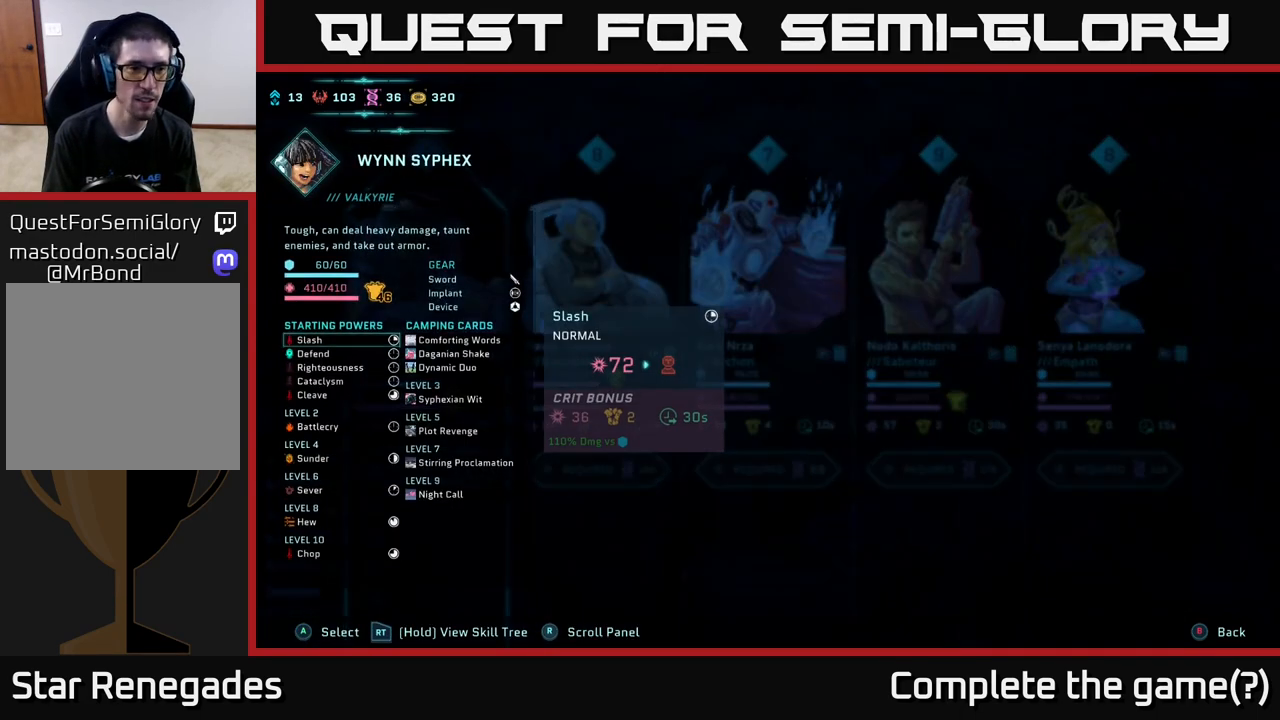
{"buttons": ["R2"], "left_stick": "center", "right_stick": "center", "events": [[383, "DPAD_DOWN", "down"], [467, "DPAD_DOWN", "up"]]}
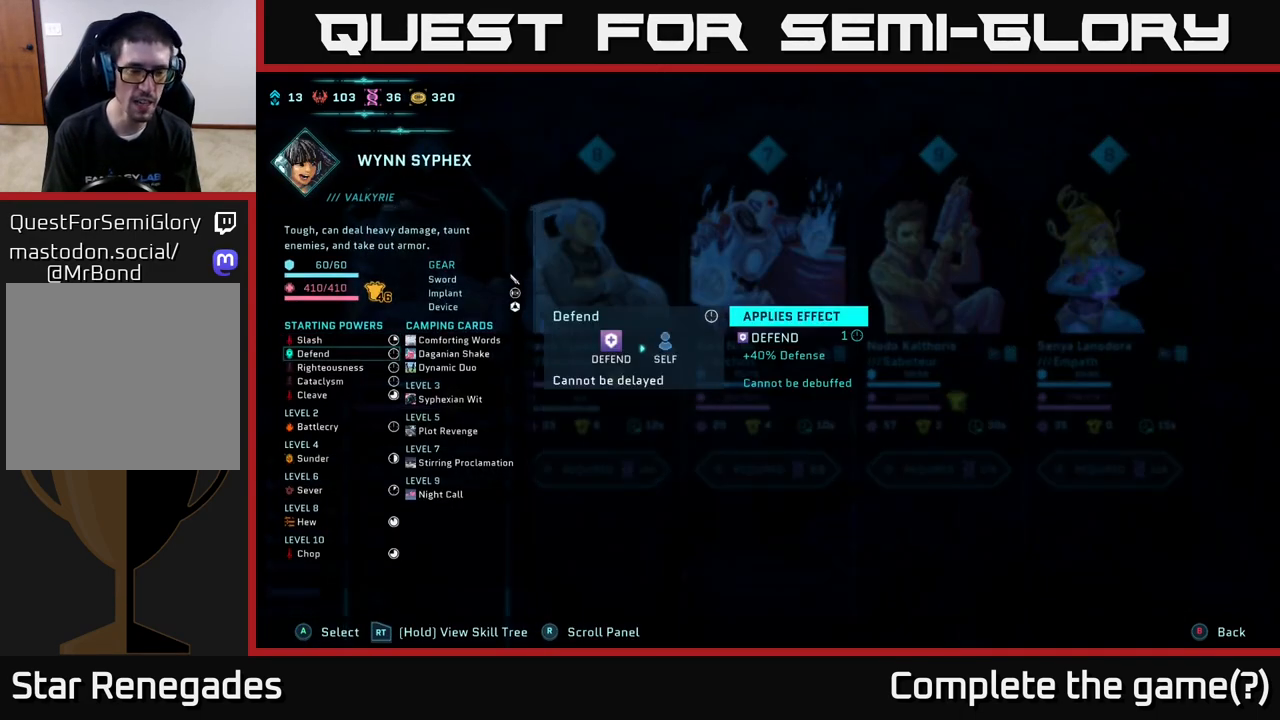
{"buttons": ["R2"], "left_stick": "center", "right_stick": "center", "events": [[100, "DPAD_DOWN", "down"], [150, "DPAD_DOWN", "up"], [250, "DPAD_DOWN", "down"], [317, "DPAD_DOWN", "up"], [400, "DPAD_DOWN", "down"], [483, "DPAD_DOWN", "up"]]}
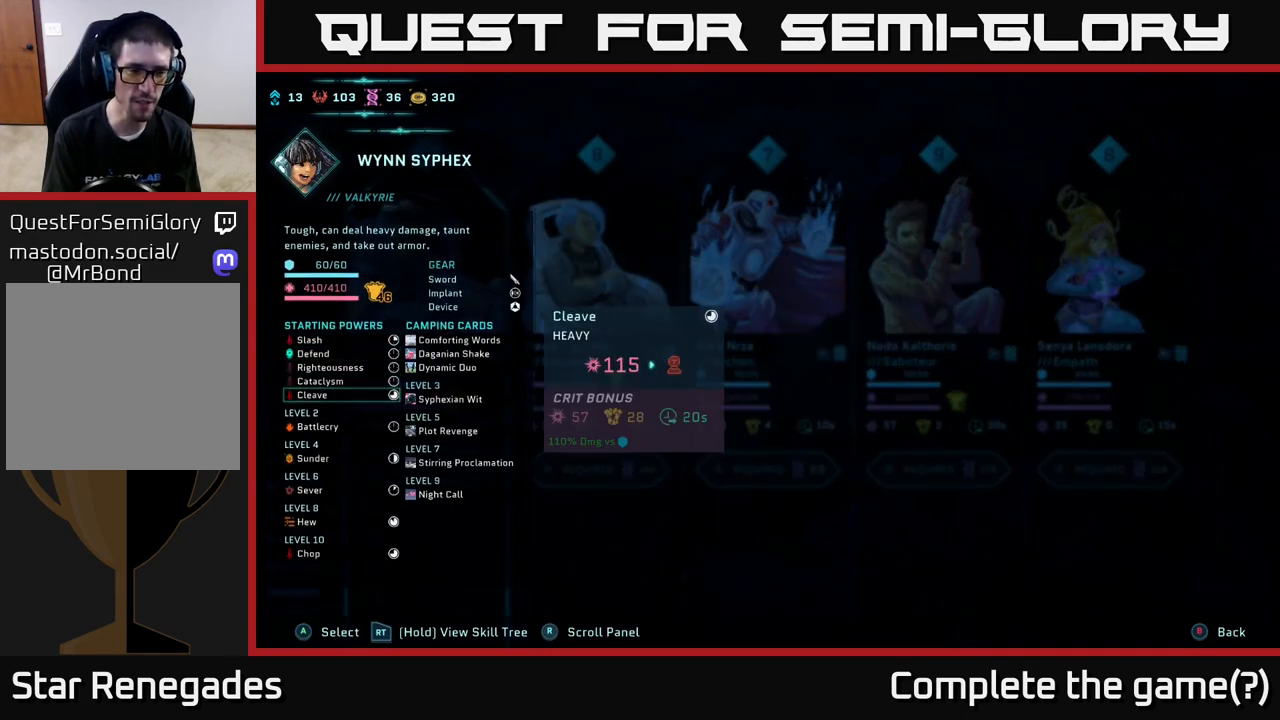
{"buttons": ["R2"], "left_stick": "center", "right_stick": "center", "events": [[67, "DPAD_DOWN", "down"], [150, "DPAD_DOWN", "up"], [283, "DPAD_DOWN", "down"], [367, "DPAD_DOWN", "up"]]}
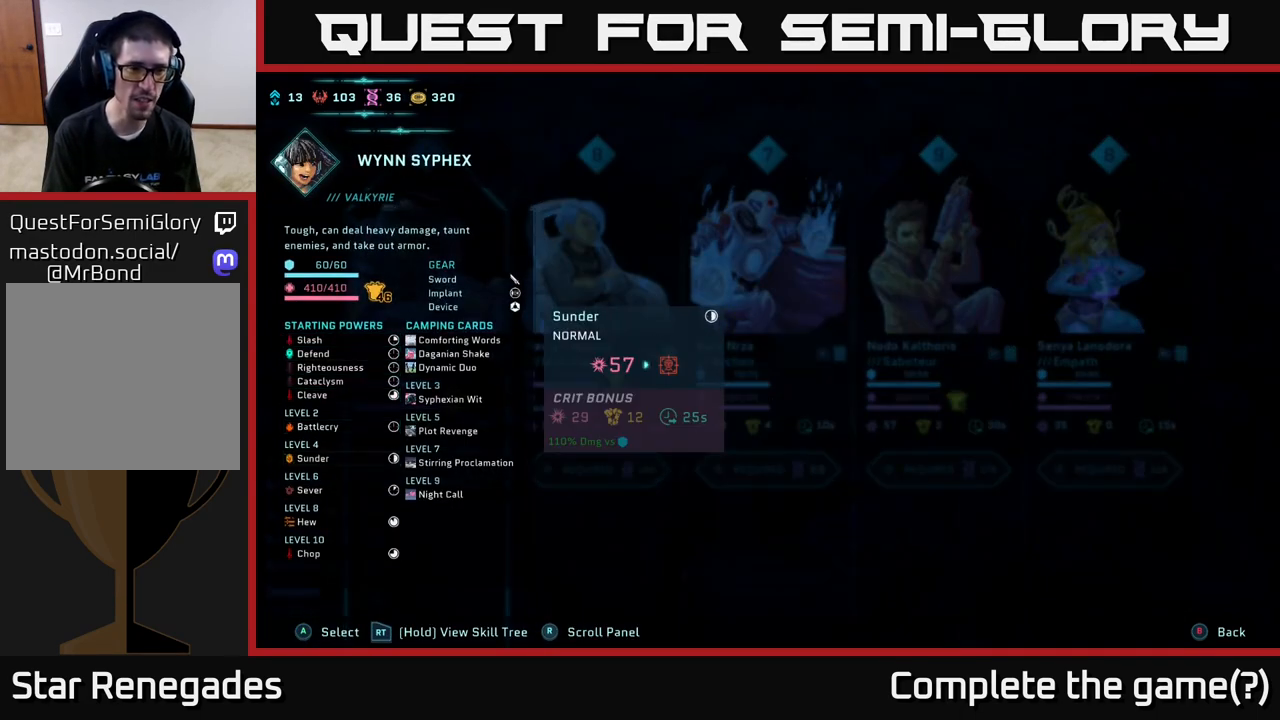
{"buttons": ["R2"], "left_stick": "center", "right_stick": "center", "events": []}
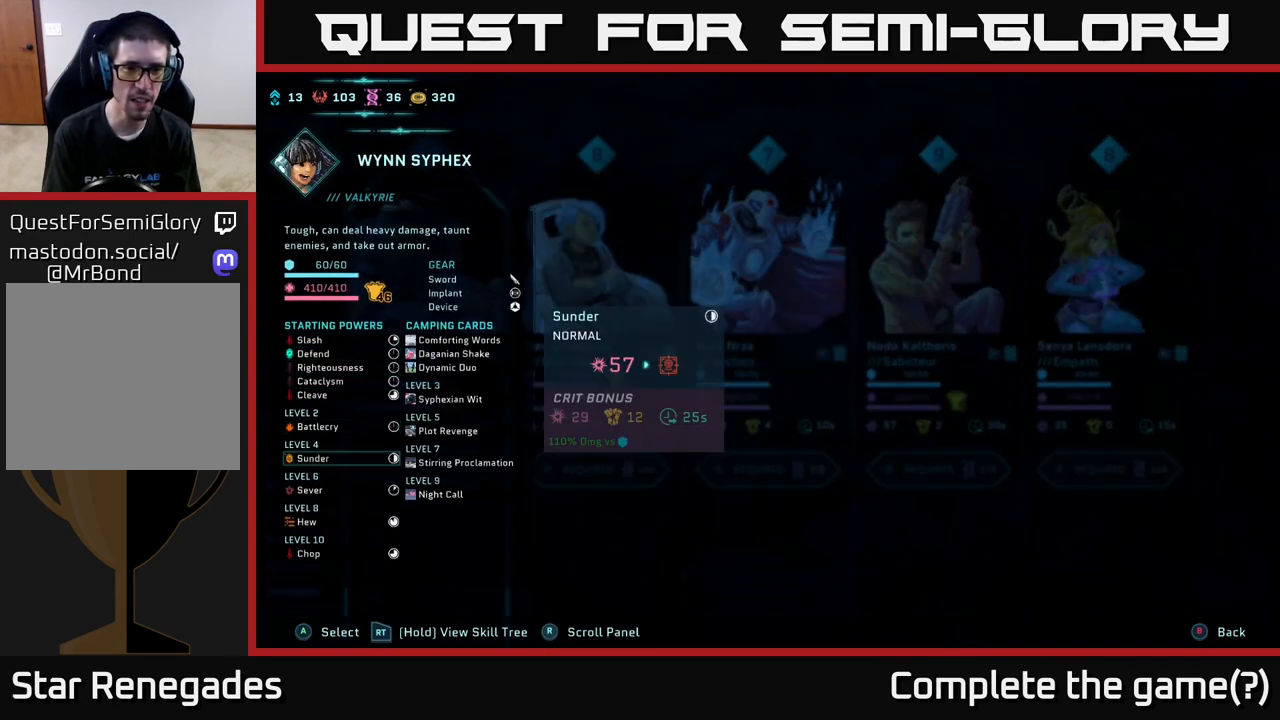
{"buttons": ["R2"], "left_stick": "center", "right_stick": "center", "events": [[250, "DPAD_DOWN", "down"], [333, "DPAD_DOWN", "up"]]}
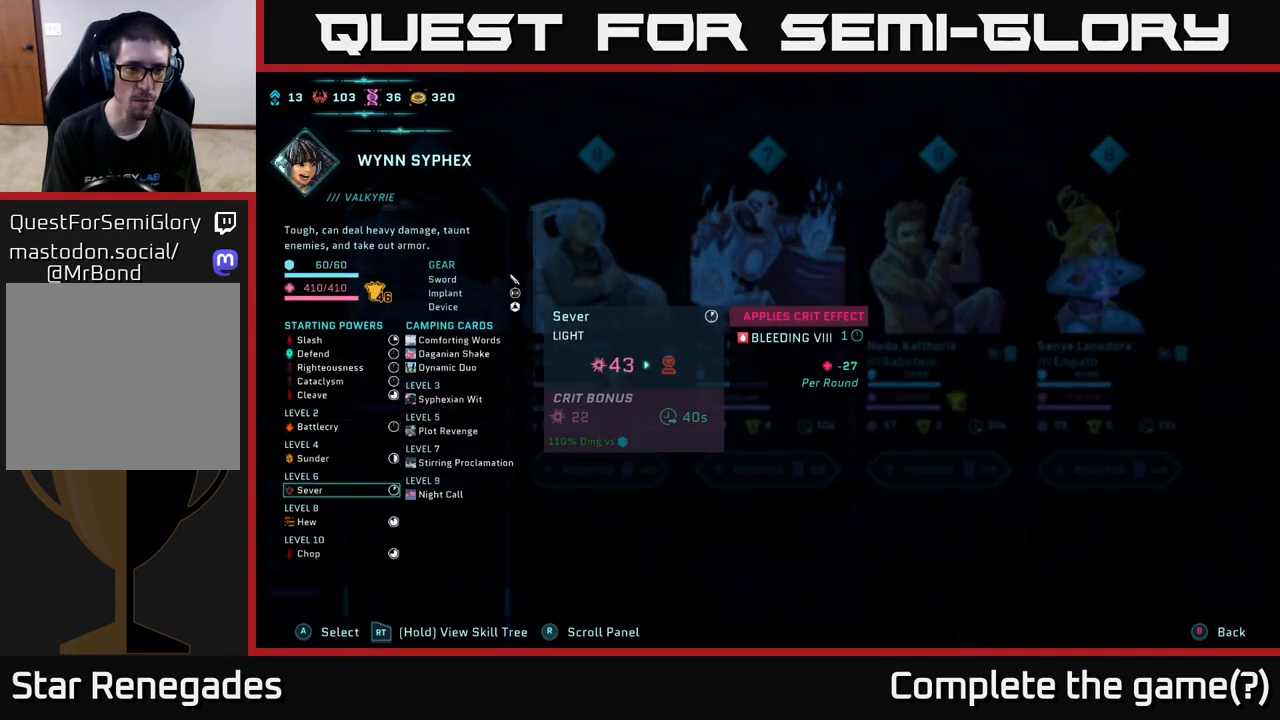
{"buttons": ["R2"], "left_stick": "center", "right_stick": "center", "events": []}
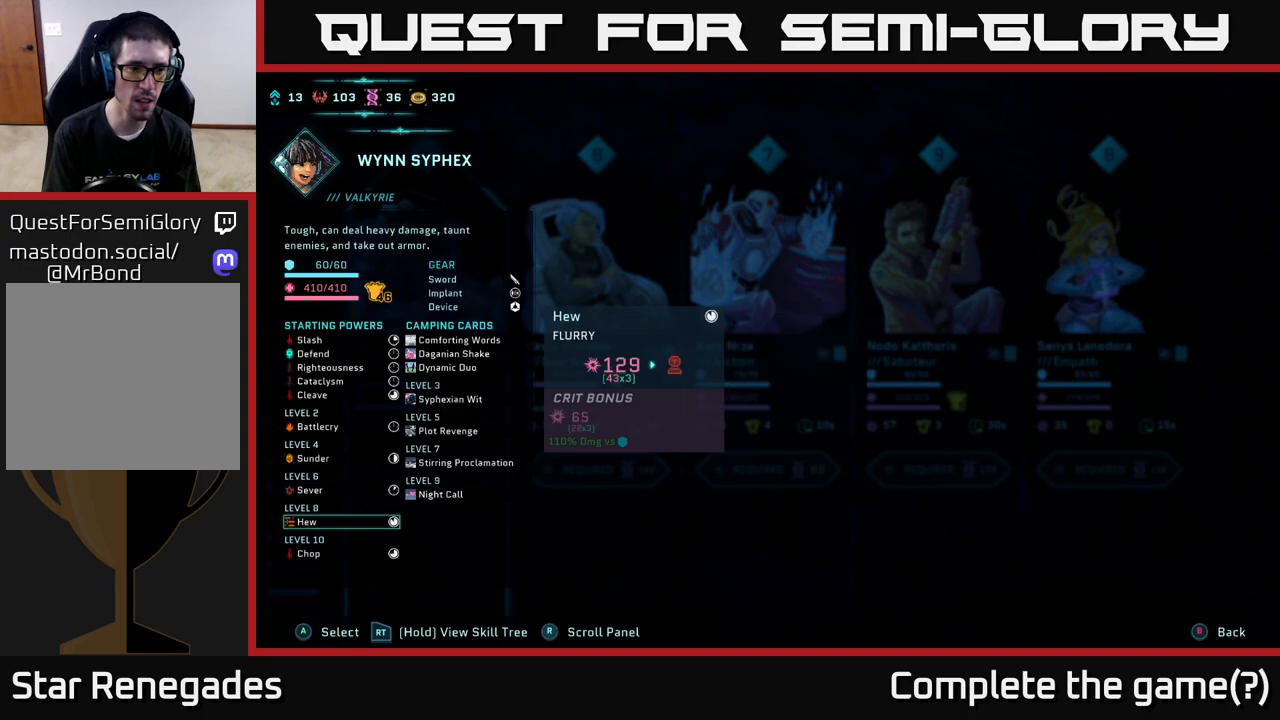
{"buttons": ["R2"], "left_stick": "center", "right_stick": "center", "events": [[17, "DPAD_DOWN", "down"], [150, "DPAD_DOWN", "up"]]}
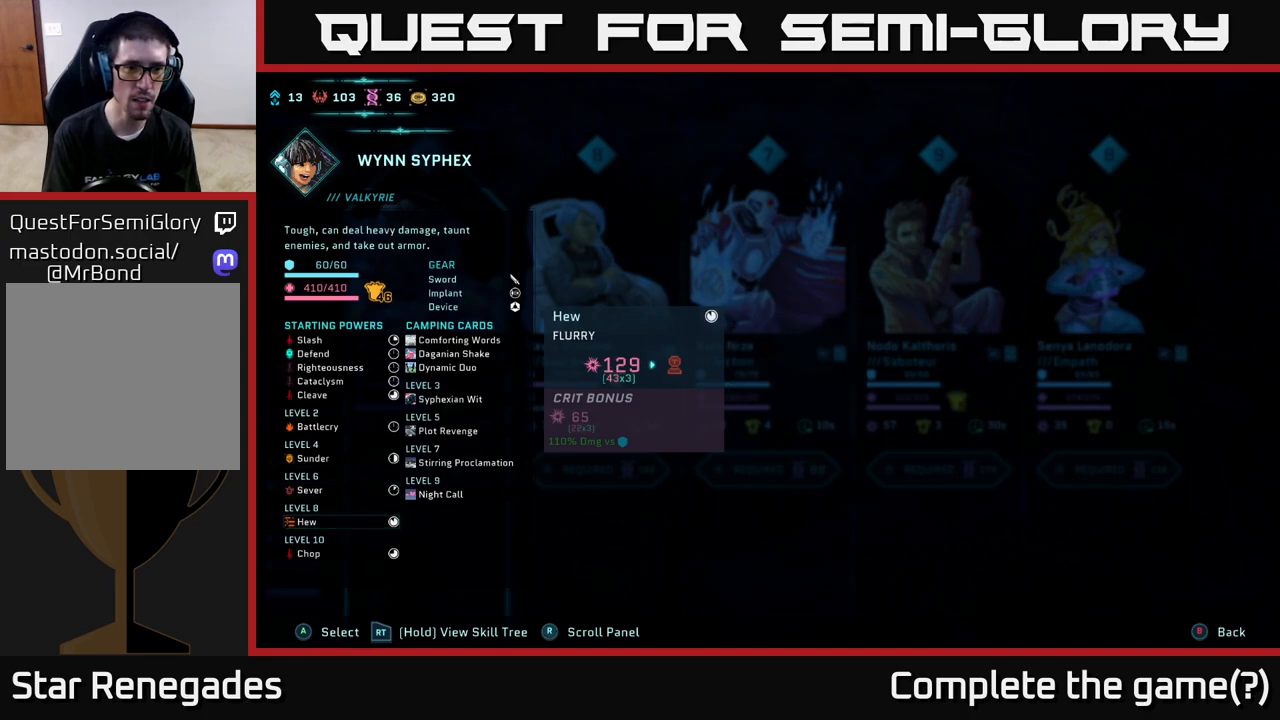
{"buttons": ["R2"], "left_stick": "center", "right_stick": "center", "events": []}
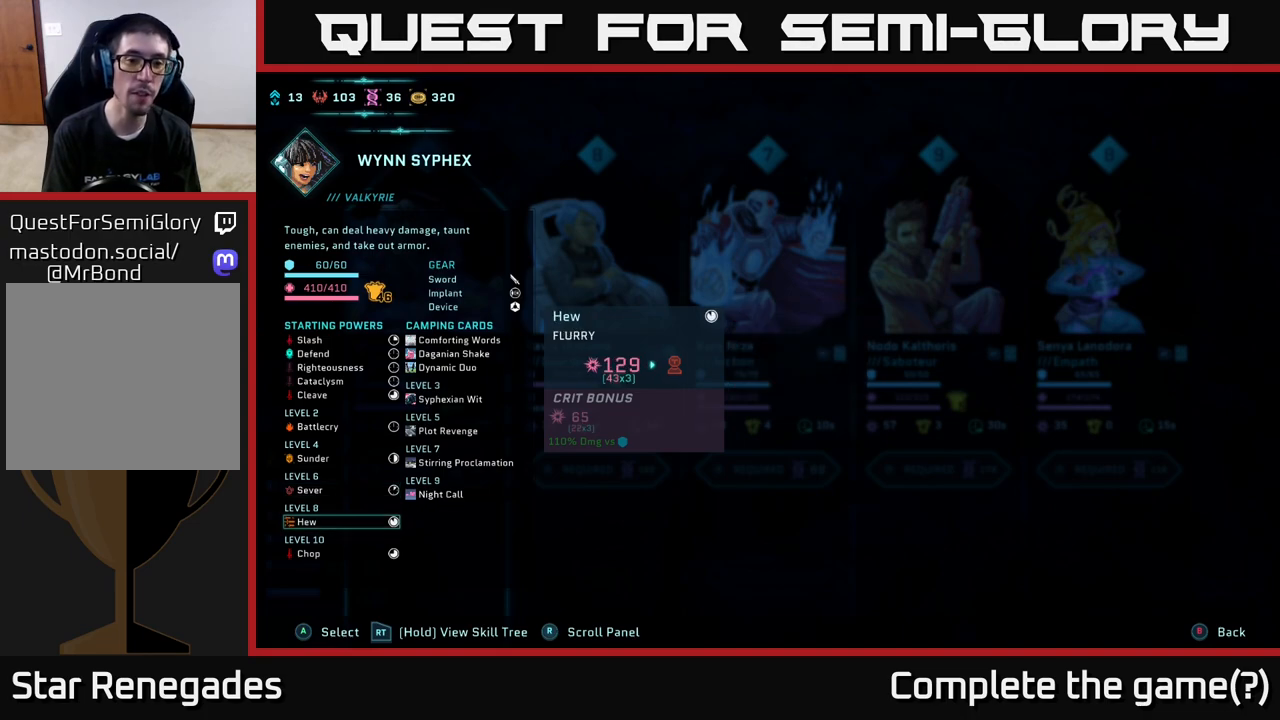
{"buttons": ["R2"], "left_stick": "center", "right_stick": "center", "events": []}
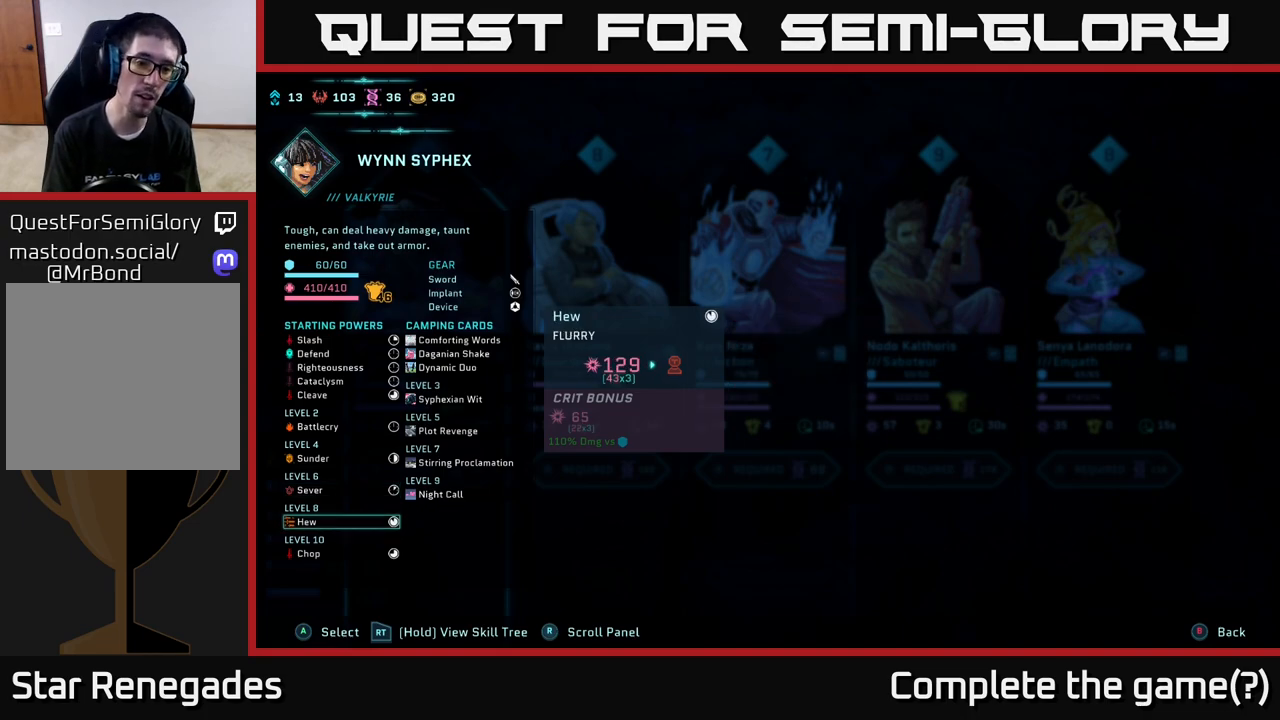
{"buttons": ["R2"], "left_stick": "center", "right_stick": "center", "events": []}
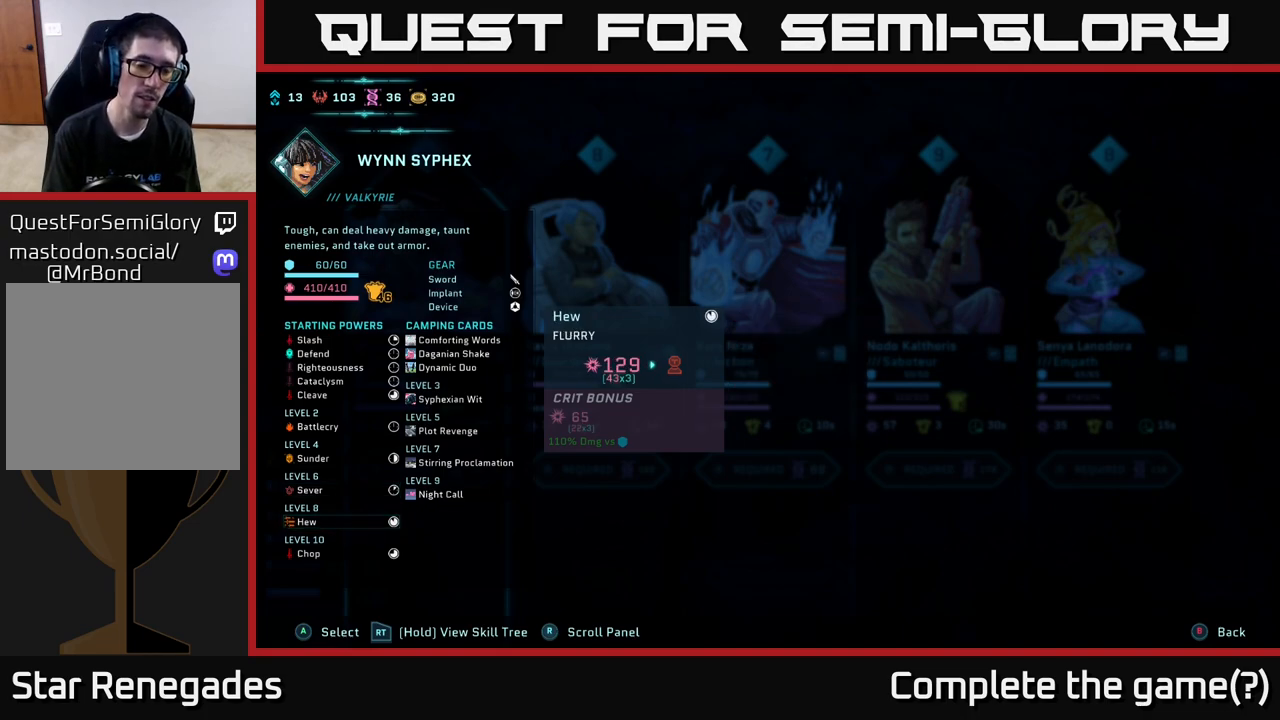
{"buttons": ["R2"], "left_stick": "center", "right_stick": "center", "events": []}
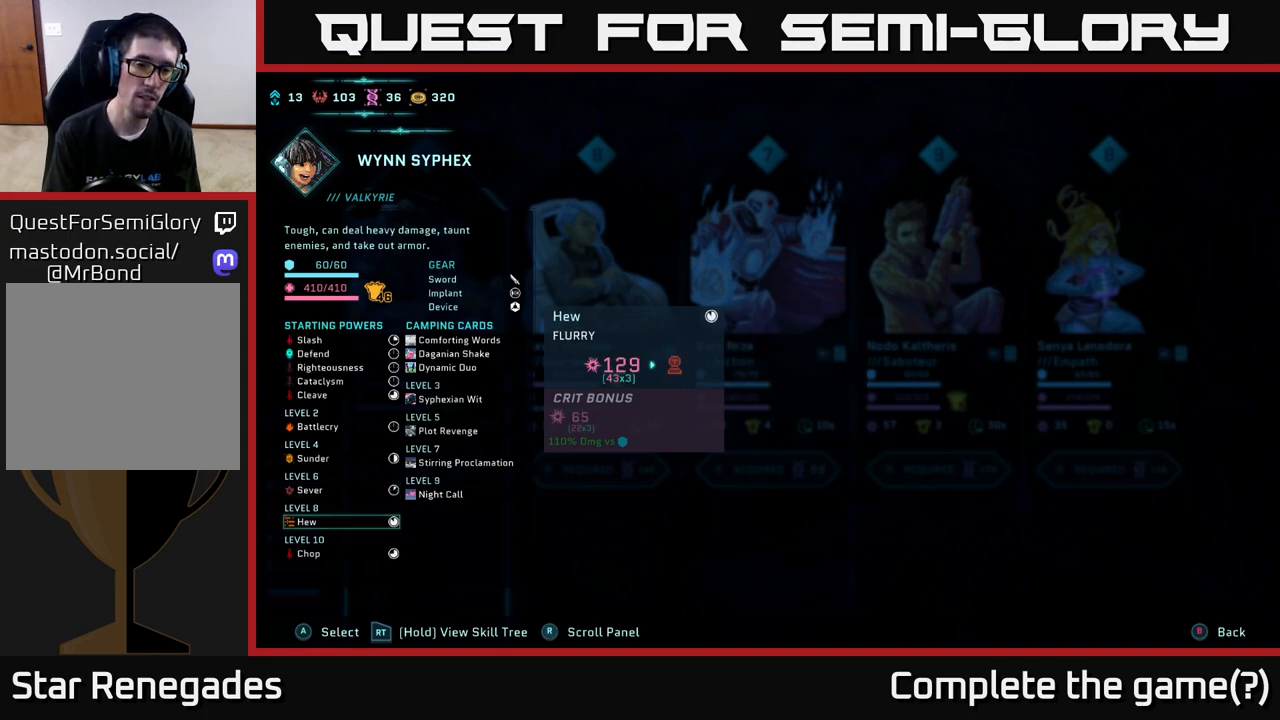
{"buttons": ["R2"], "left_stick": "center", "right_stick": "center", "events": []}
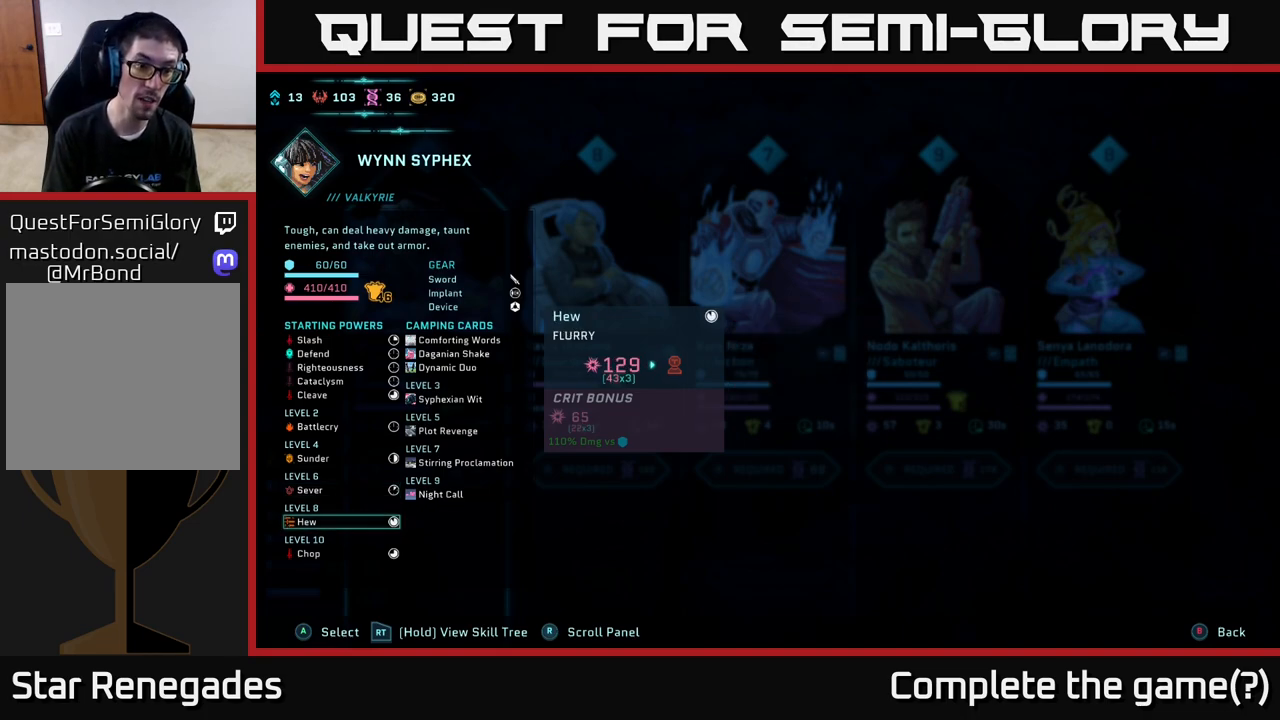
{"buttons": ["R2"], "left_stick": "center", "right_stick": "center", "events": []}
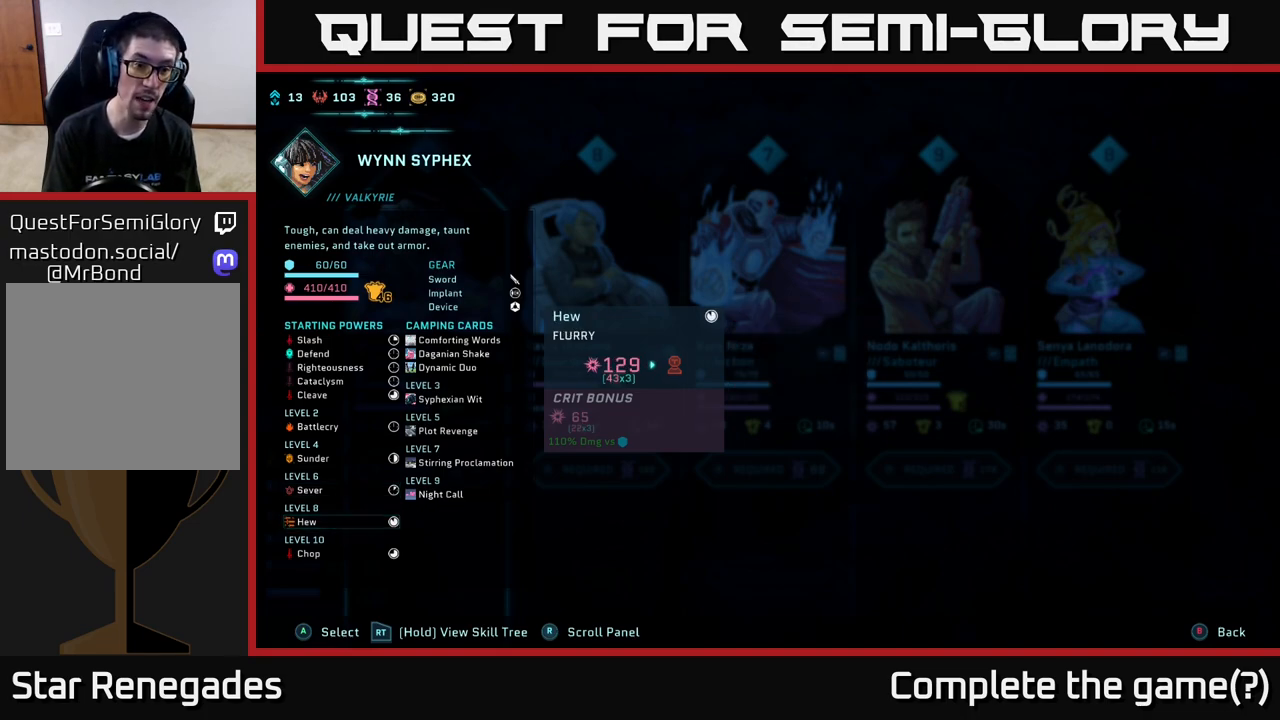
{"buttons": ["R2"], "left_stick": "center", "right_stick": "center", "events": []}
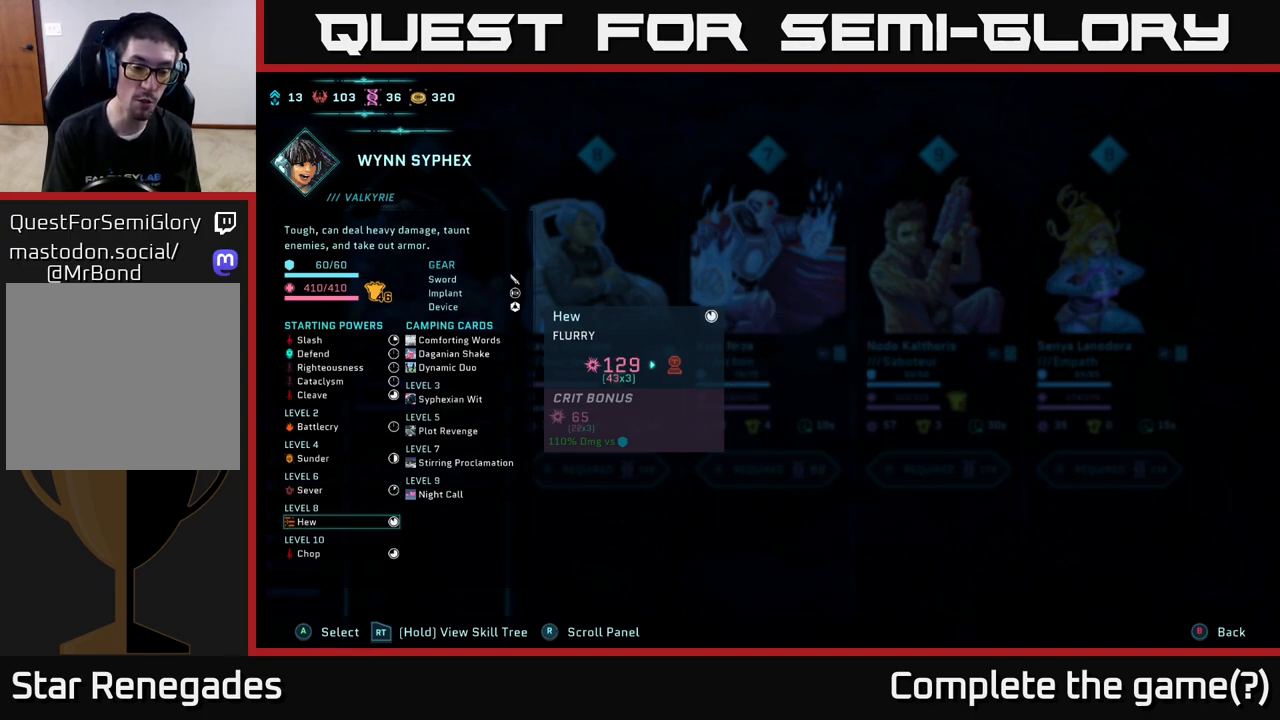
{"buttons": ["R2"], "left_stick": "center", "right_stick": "center", "events": []}
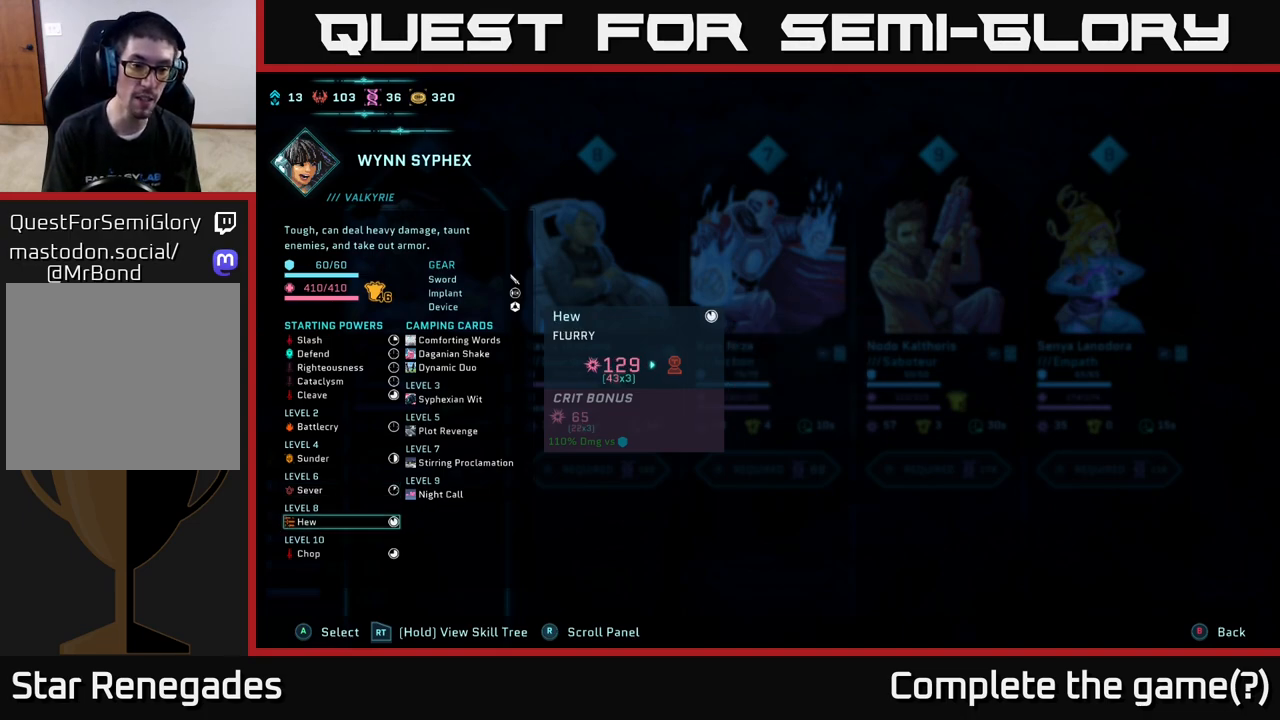
{"buttons": ["R2"], "left_stick": "center", "right_stick": "center", "events": []}
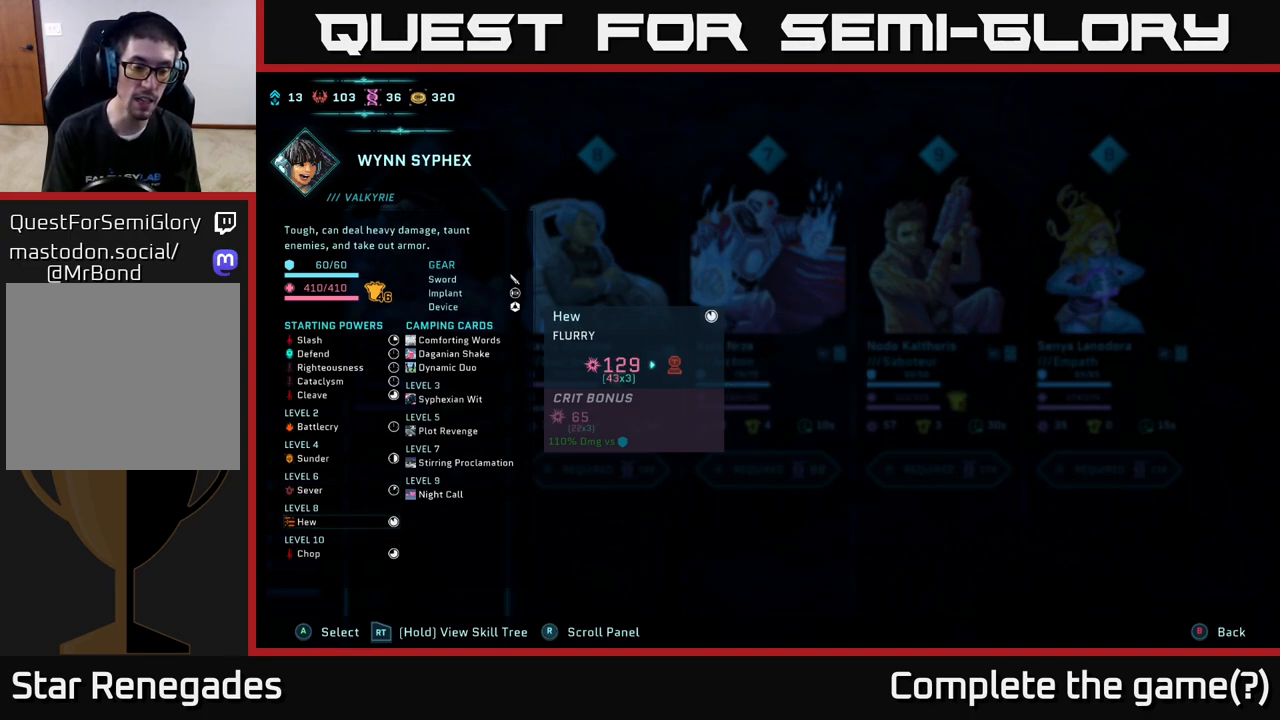
{"buttons": ["R2"], "left_stick": "center", "right_stick": "center", "events": []}
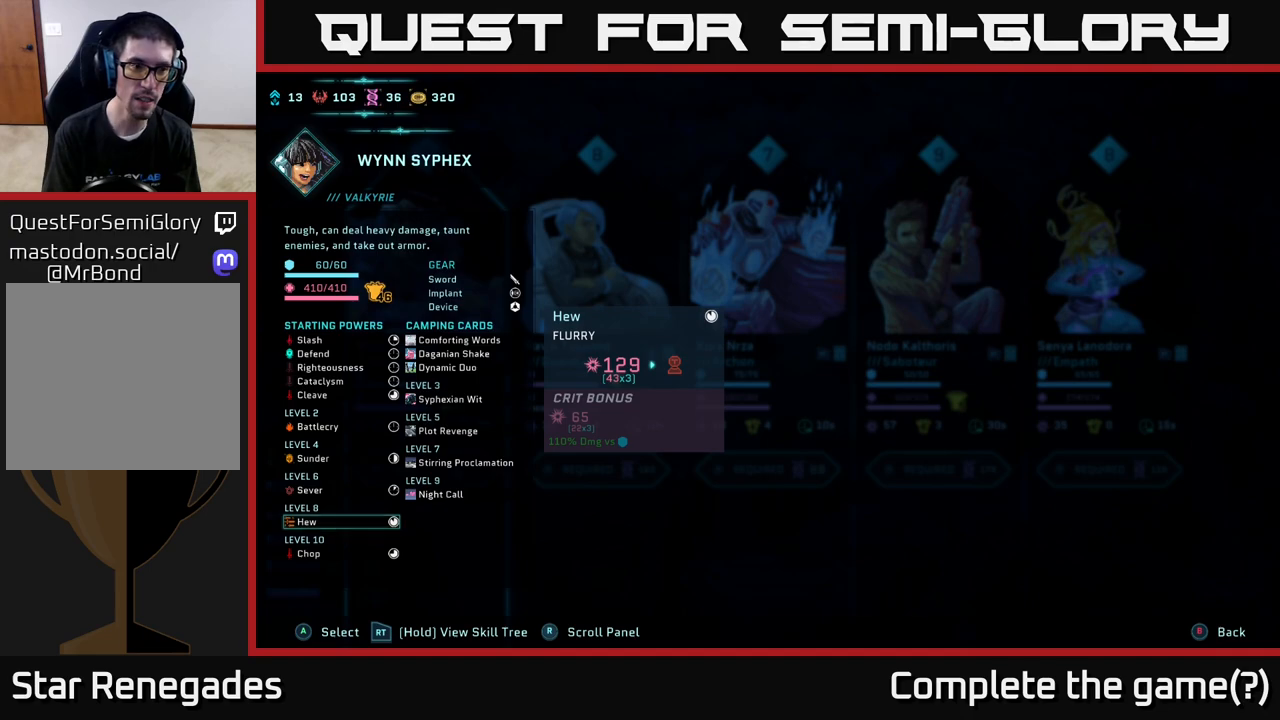
{"buttons": ["R2"], "left_stick": "center", "right_stick": "center", "events": []}
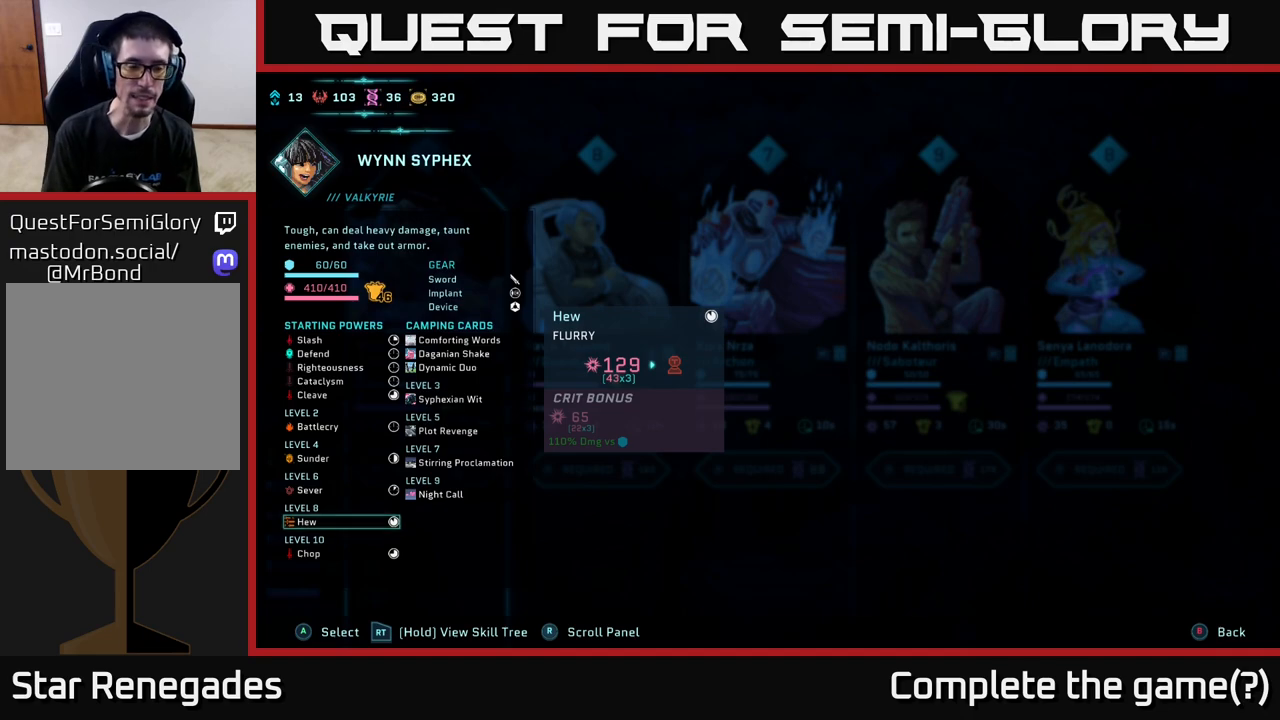
{"buttons": ["R2"], "left_stick": "center", "right_stick": "center", "events": []}
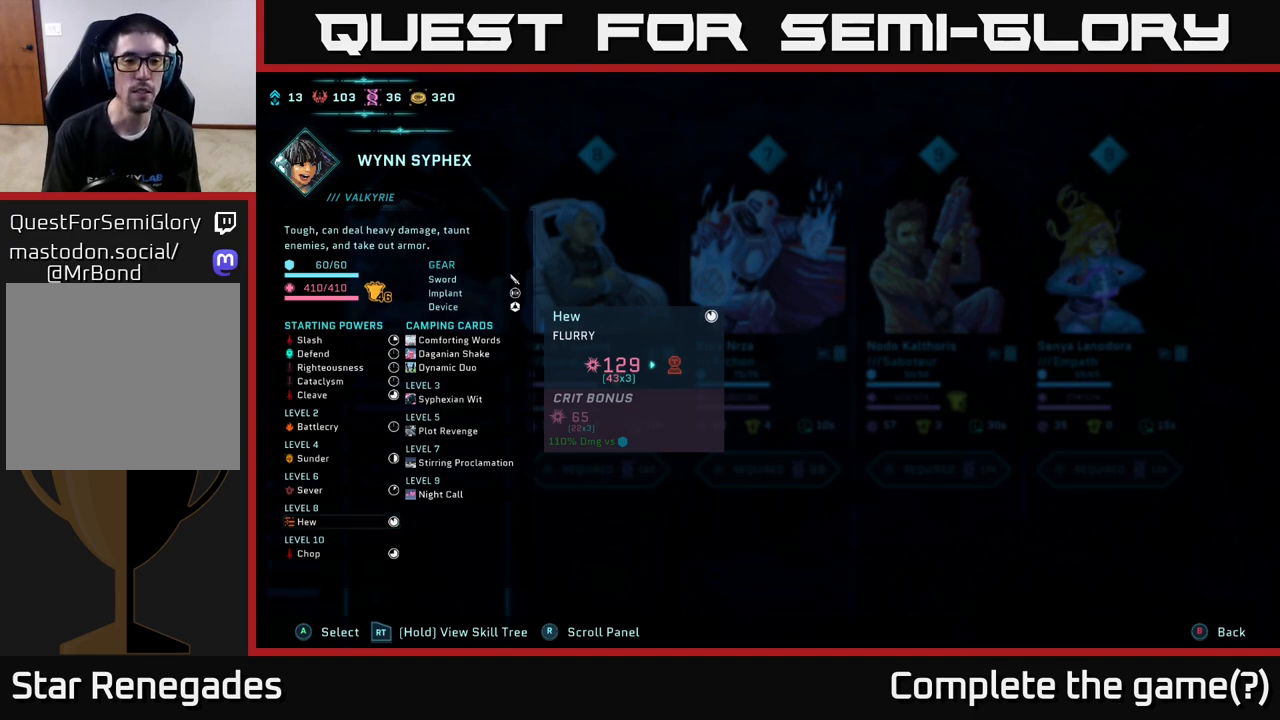
{"buttons": ["R2"], "left_stick": "center", "right_stick": "center", "events": []}
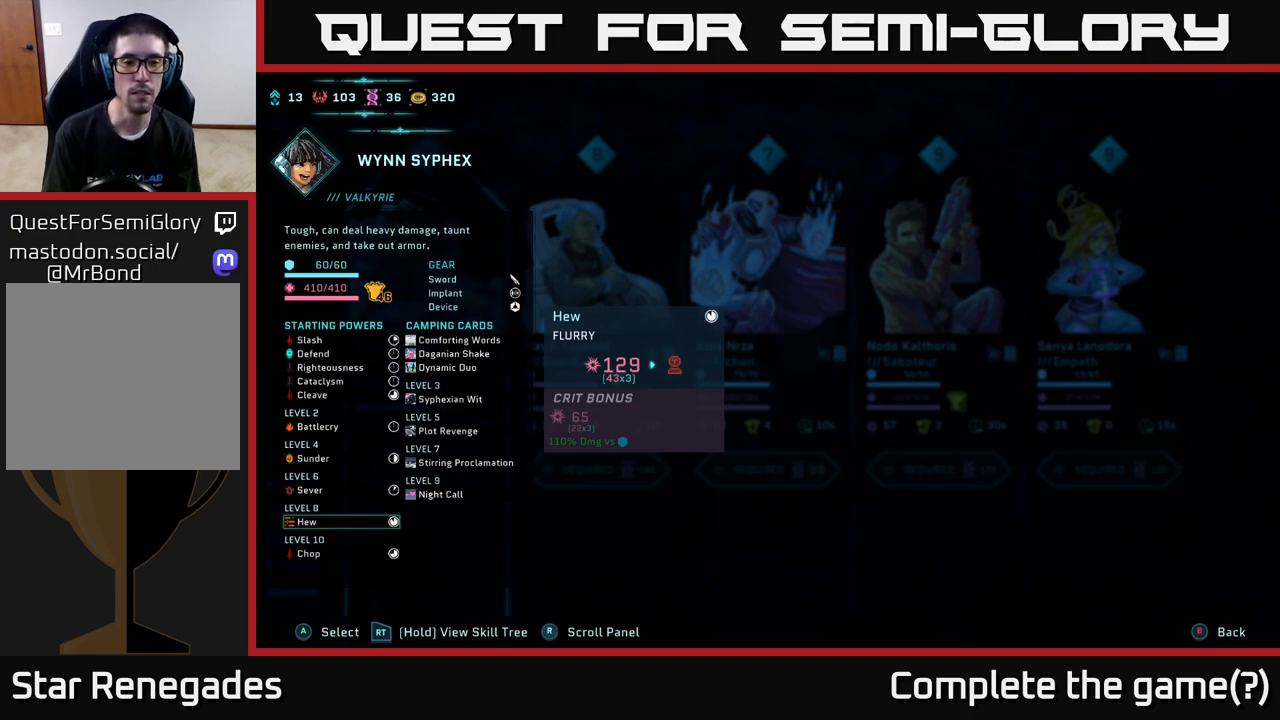
{"buttons": ["R2"], "left_stick": "center", "right_stick": "center", "events": []}